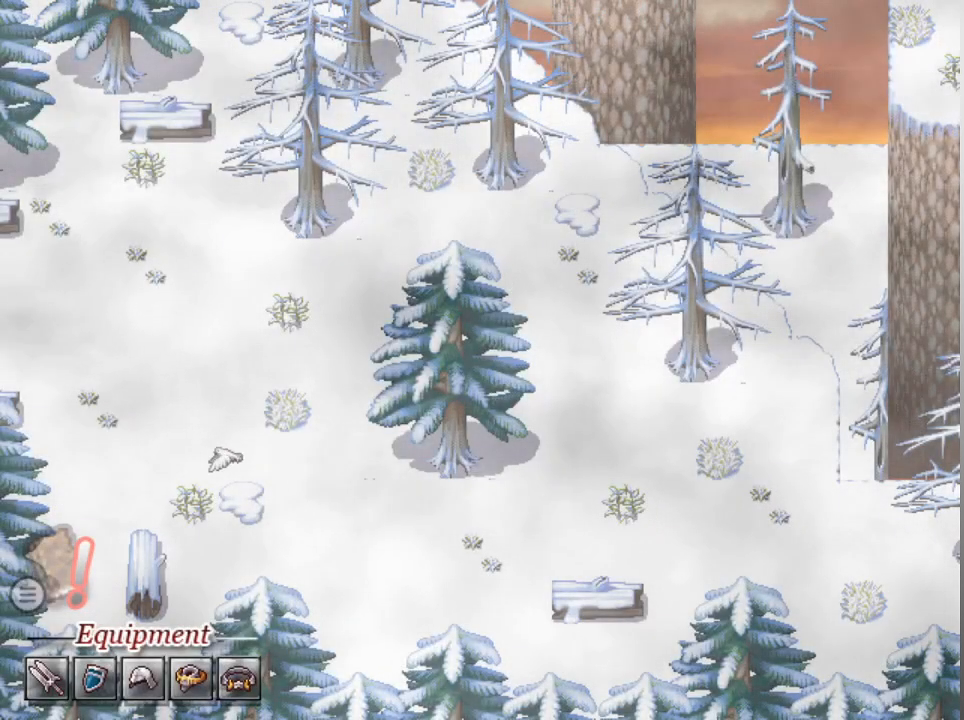
Gameplay with a controller (Xbox layout); each line is a JSON object with the inputs held at the frame after it. "events" lists button and stick changes between this image and that frame as [ms after this image, input, new state], when the widget could be followed in between. Not read: right_stick.
{"buttons": [], "left_stick": "center", "events": []}
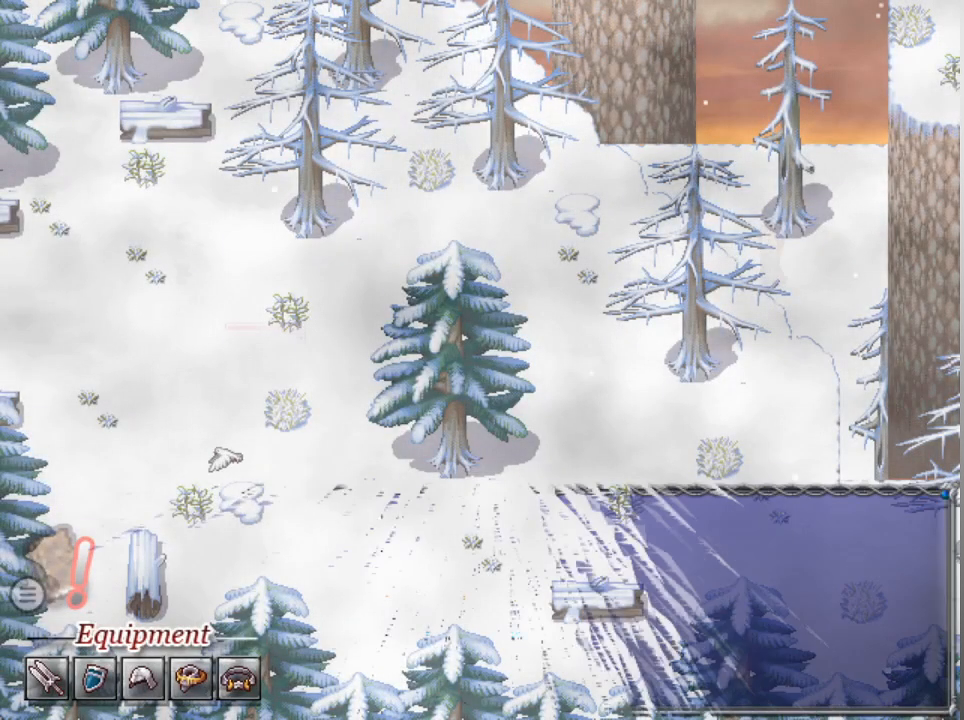
{"buttons": [], "left_stick": "center", "events": []}
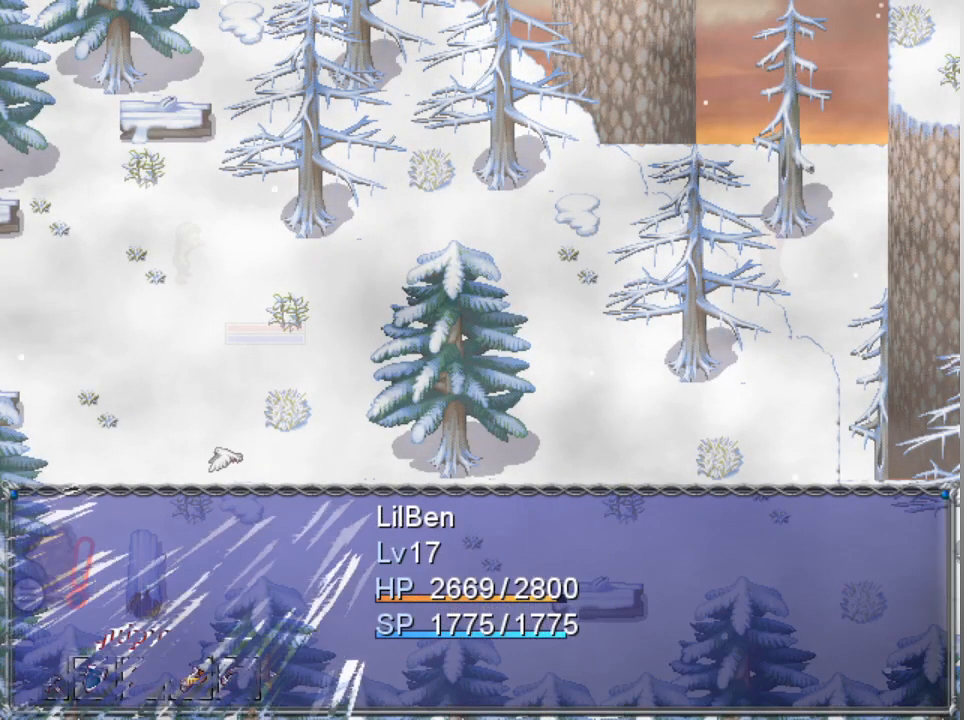
{"buttons": ["A"], "left_stick": "center", "events": [[300, "A", "down"], [400, "A", "up"], [467, "A", "down"]]}
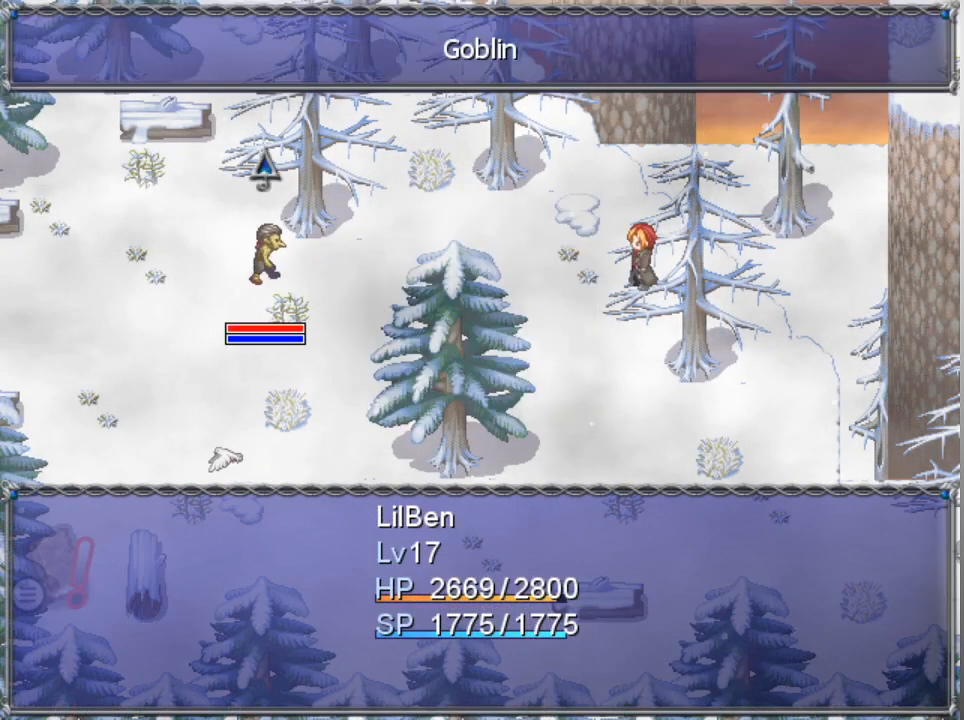
{"buttons": [], "left_stick": "center", "events": [[67, "A", "up"], [133, "A", "down"], [200, "A", "up"]]}
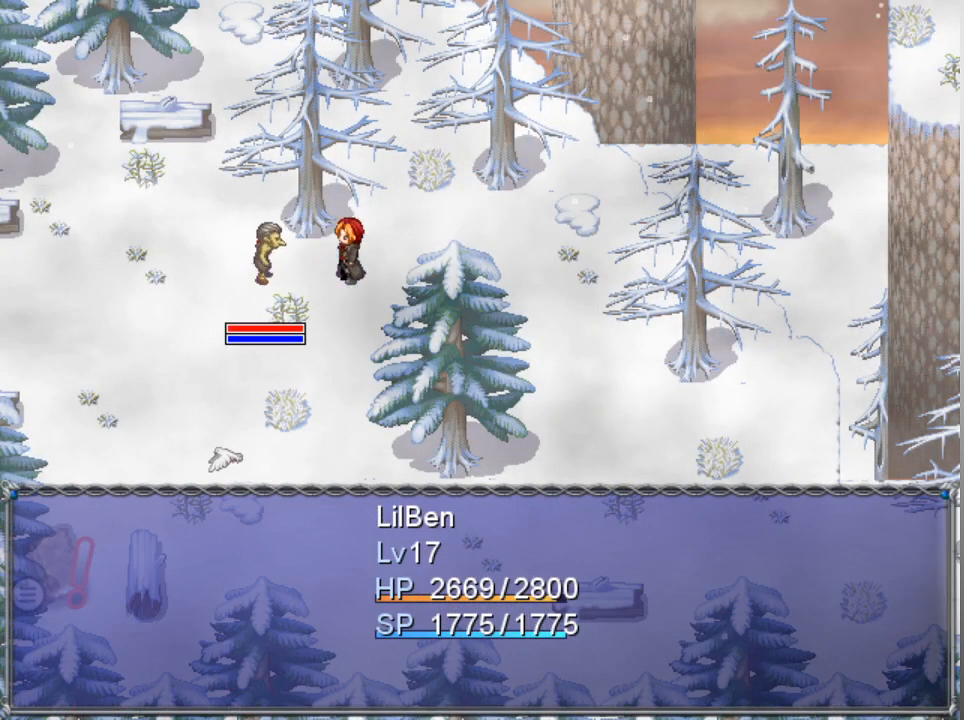
{"buttons": [], "left_stick": "center", "events": []}
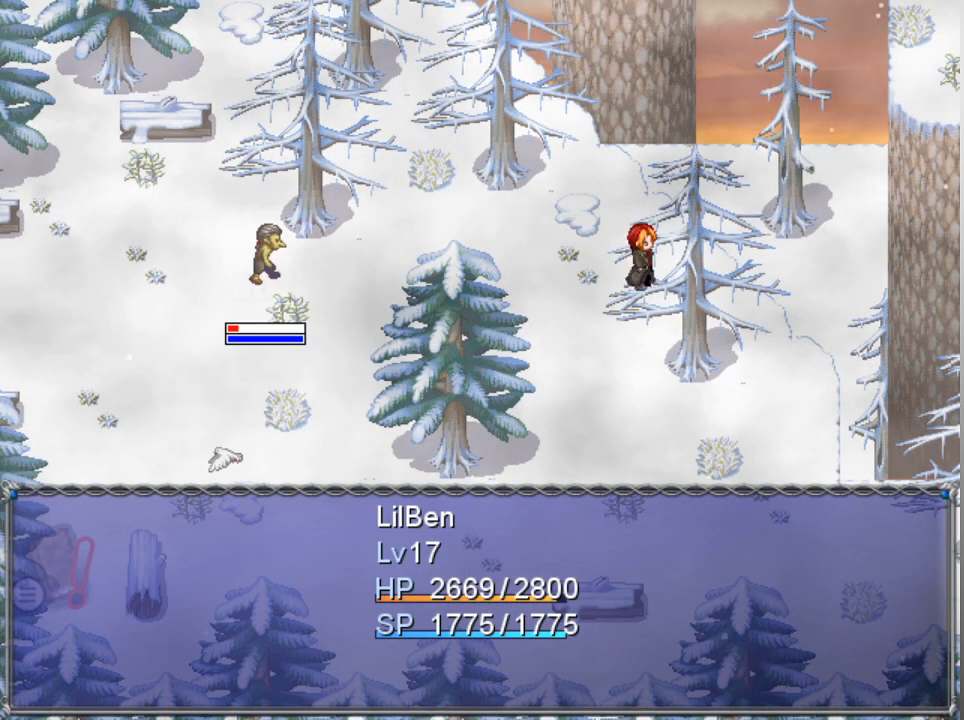
{"buttons": [], "left_stick": "center", "events": []}
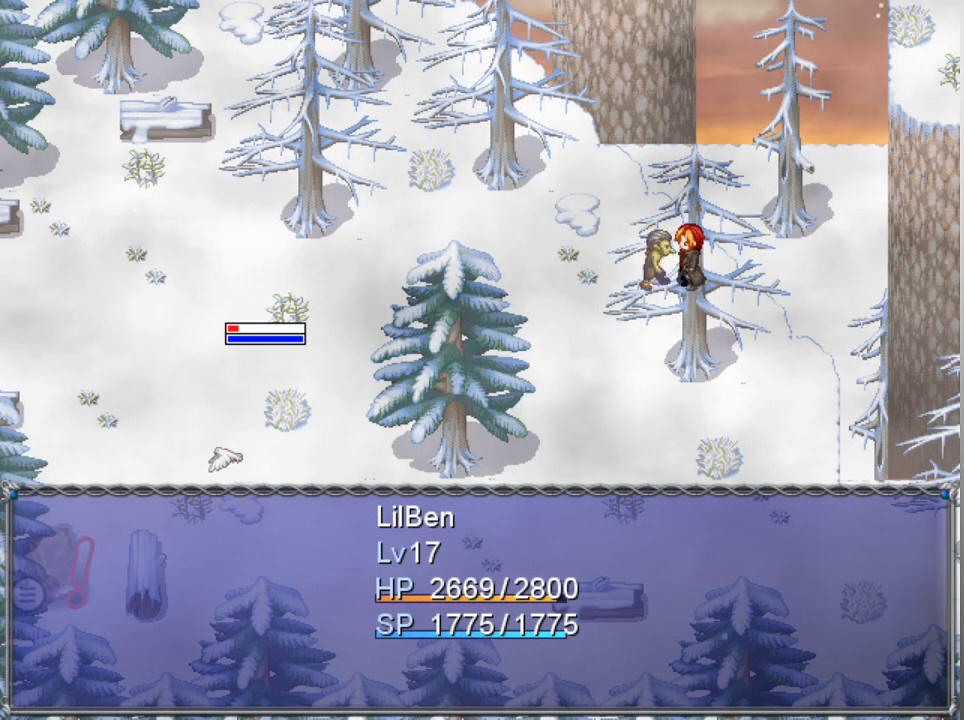
{"buttons": [], "left_stick": "center", "events": []}
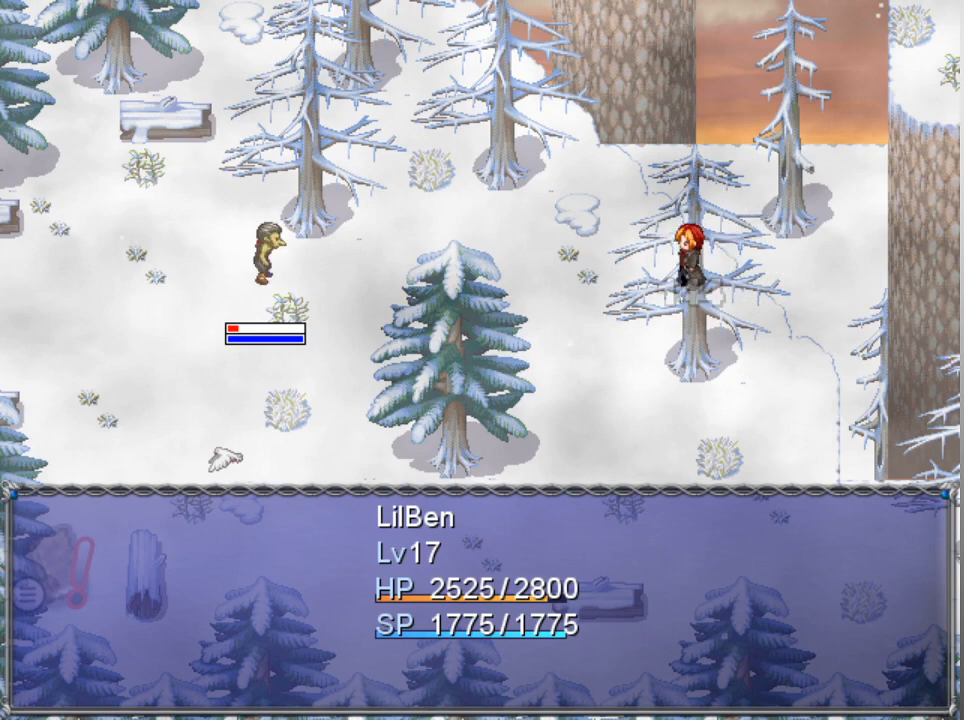
{"buttons": ["A"], "left_stick": "center", "events": [[133, "A", "down"], [200, "A", "up"], [300, "A", "down"], [367, "A", "up"], [433, "A", "down"]]}
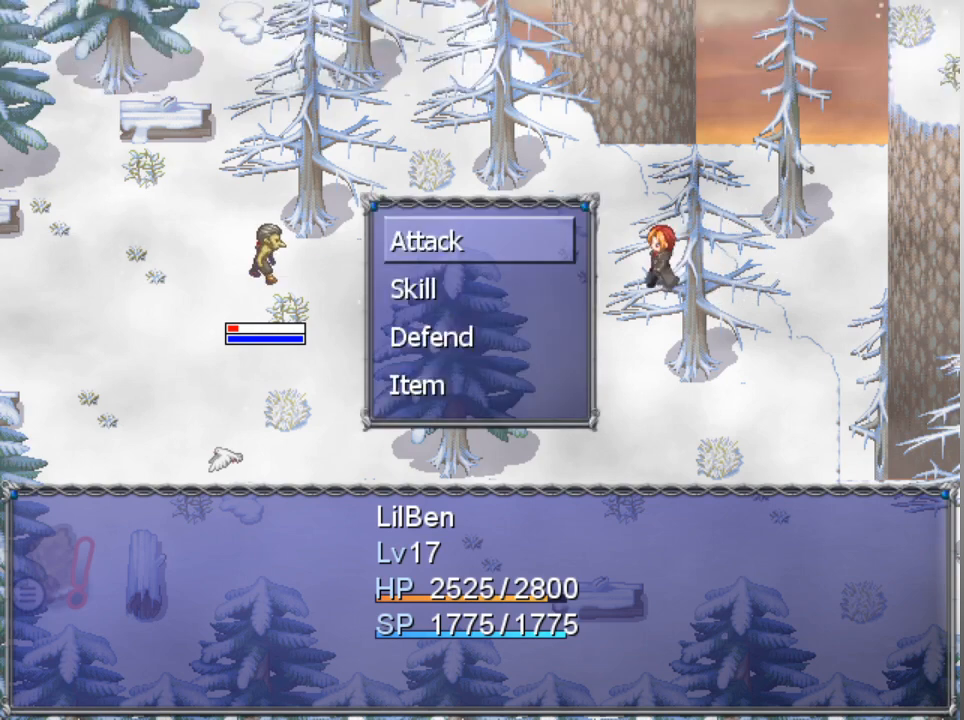
{"buttons": [], "left_stick": "center", "events": [[33, "A", "up"], [100, "A", "down"], [167, "A", "up"], [233, "A", "down"], [333, "A", "up"]]}
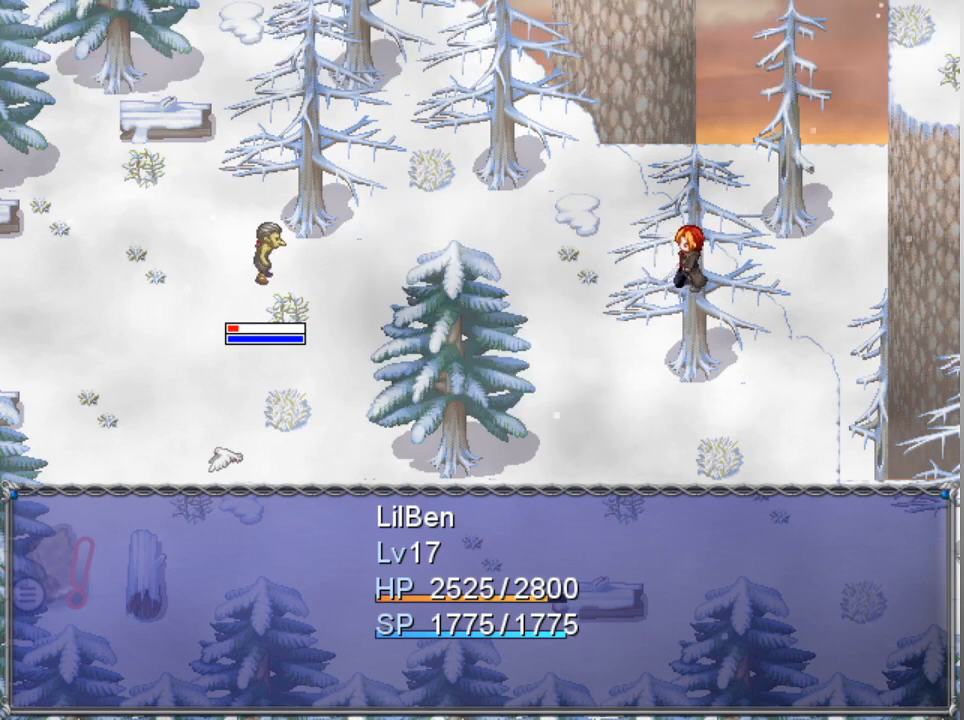
{"buttons": [], "left_stick": "center", "events": []}
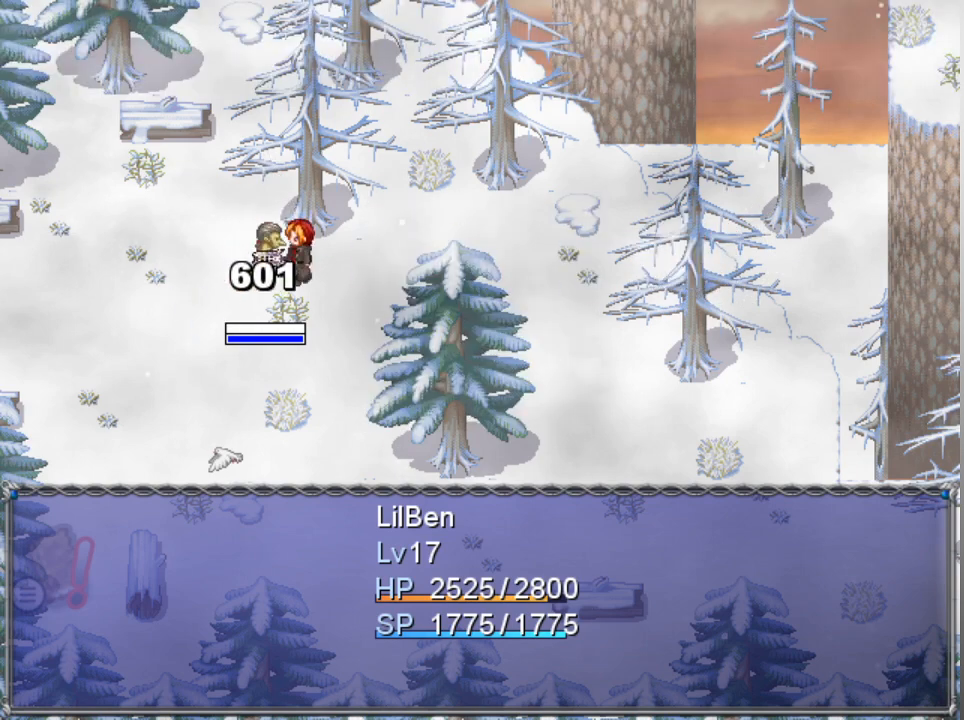
{"buttons": [], "left_stick": "center", "events": []}
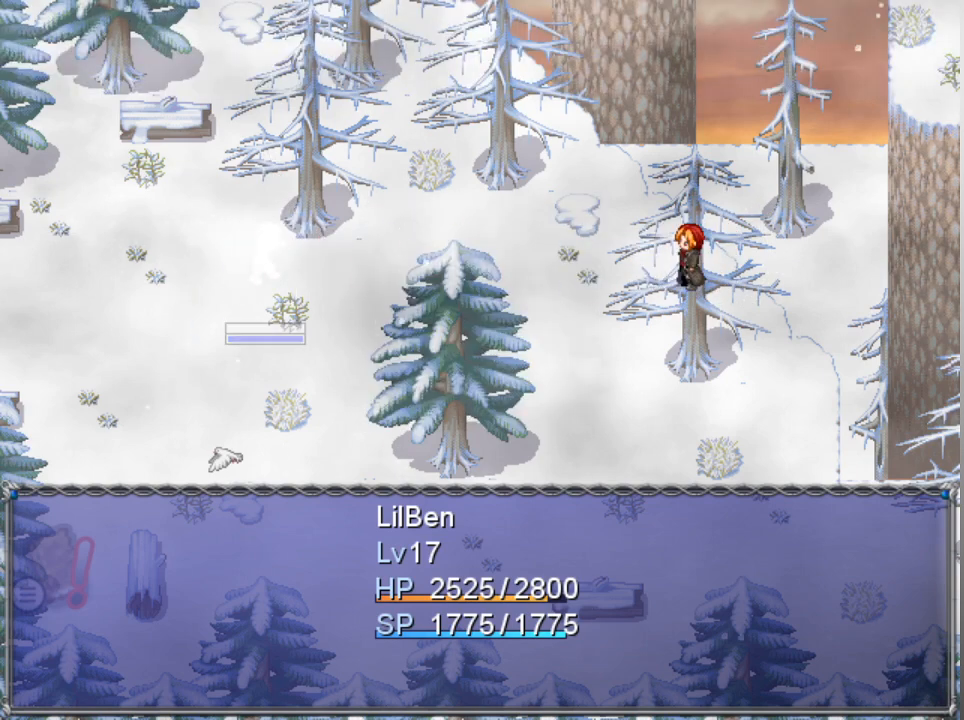
{"buttons": [], "left_stick": "center", "events": []}
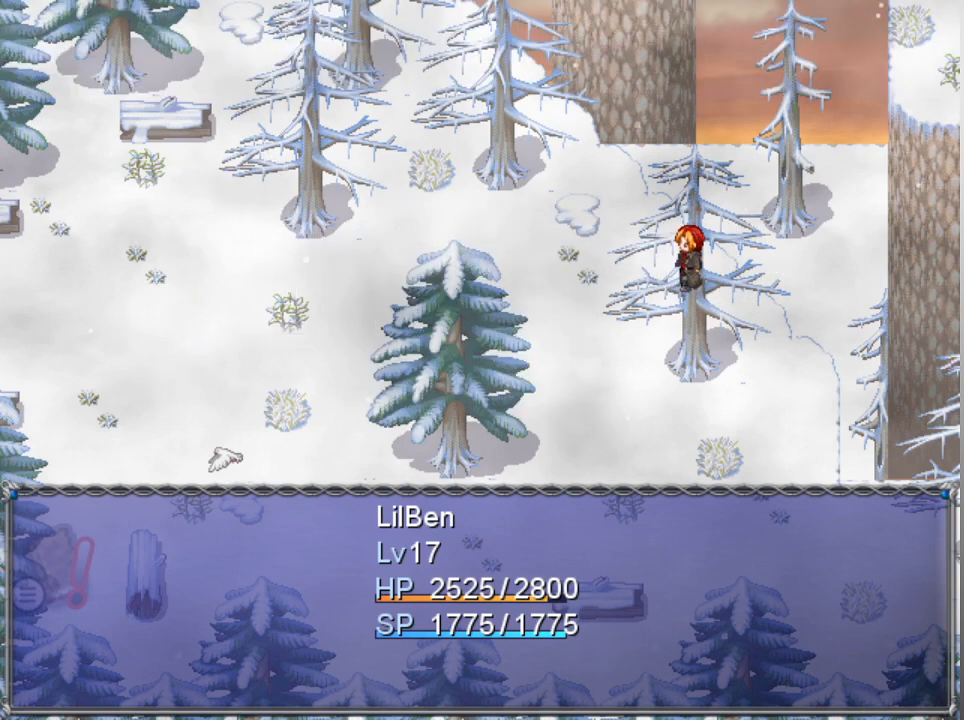
{"buttons": [], "left_stick": "center", "events": []}
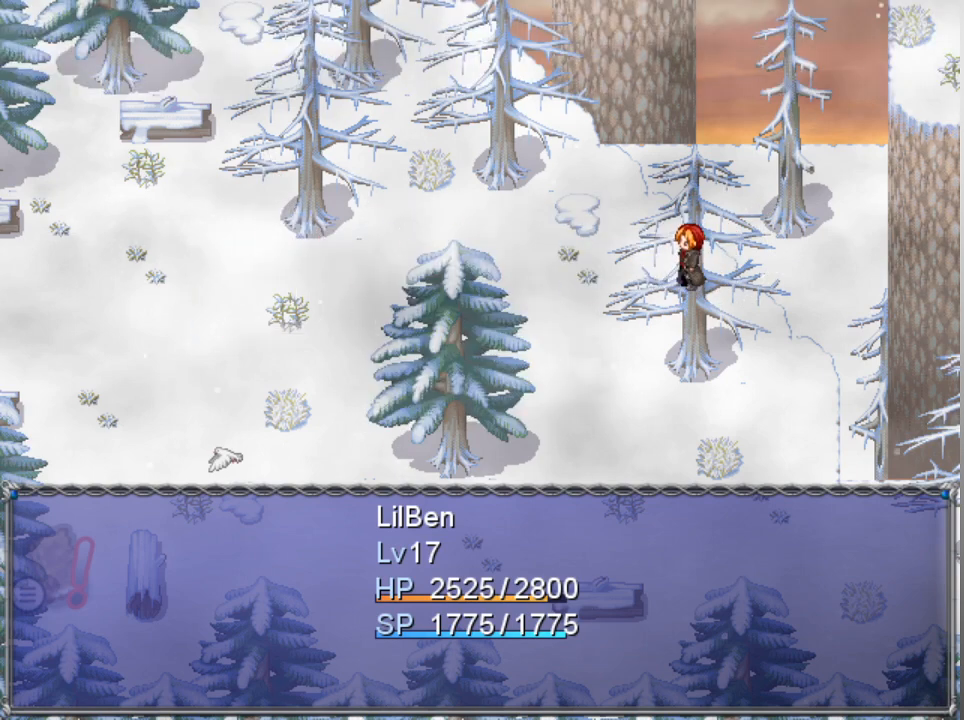
{"buttons": [], "left_stick": "center", "events": []}
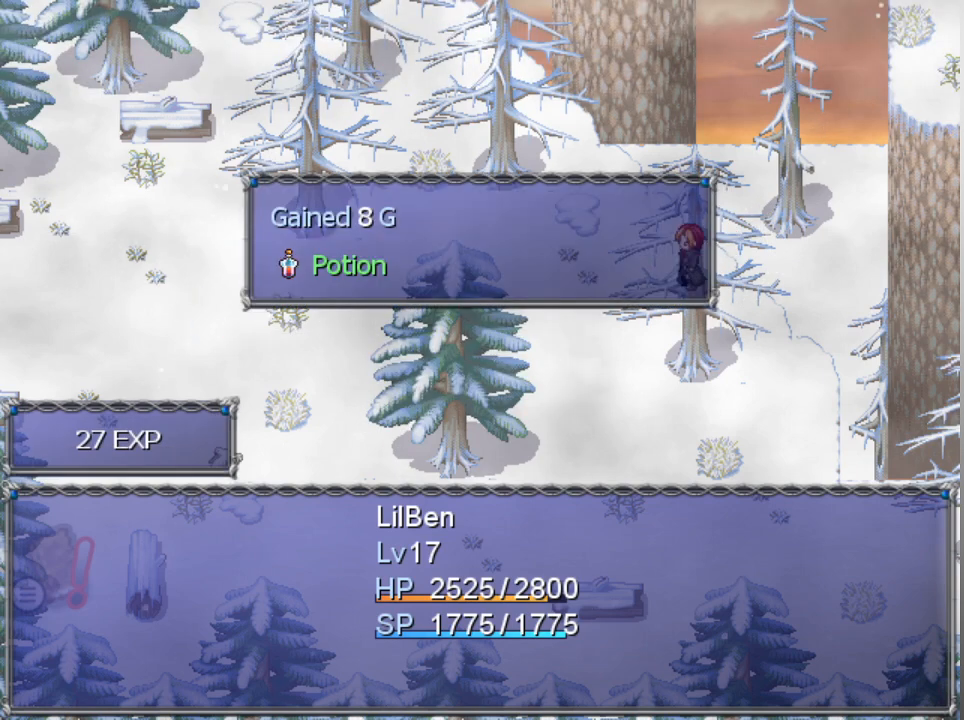
{"buttons": [], "left_stick": "center", "events": [[267, "A", "down"], [367, "A", "up"]]}
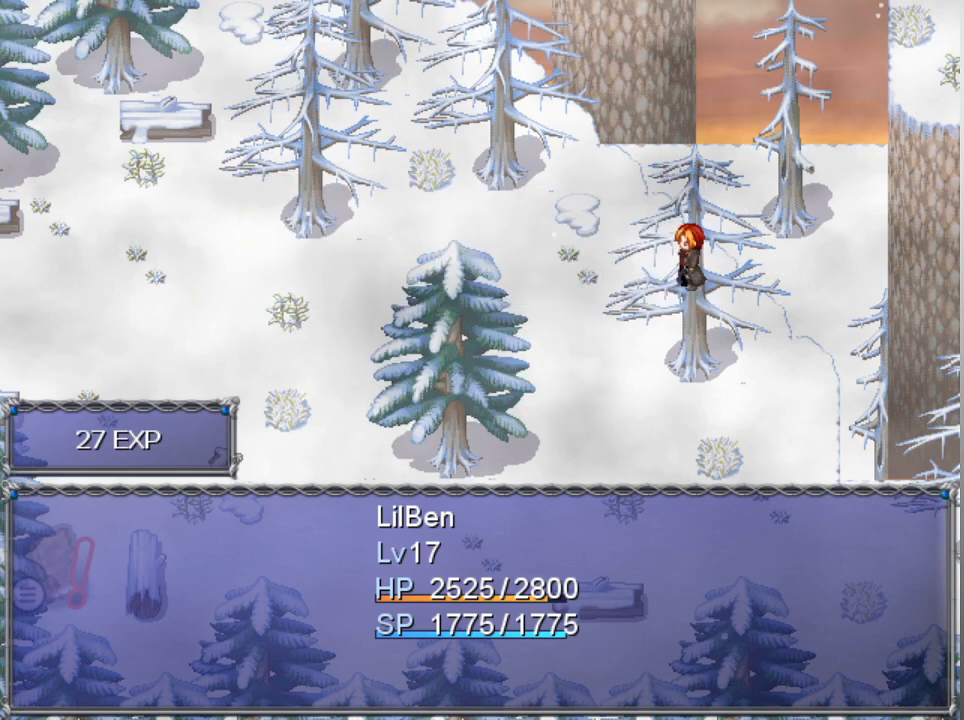
{"buttons": [], "left_stick": "center", "events": []}
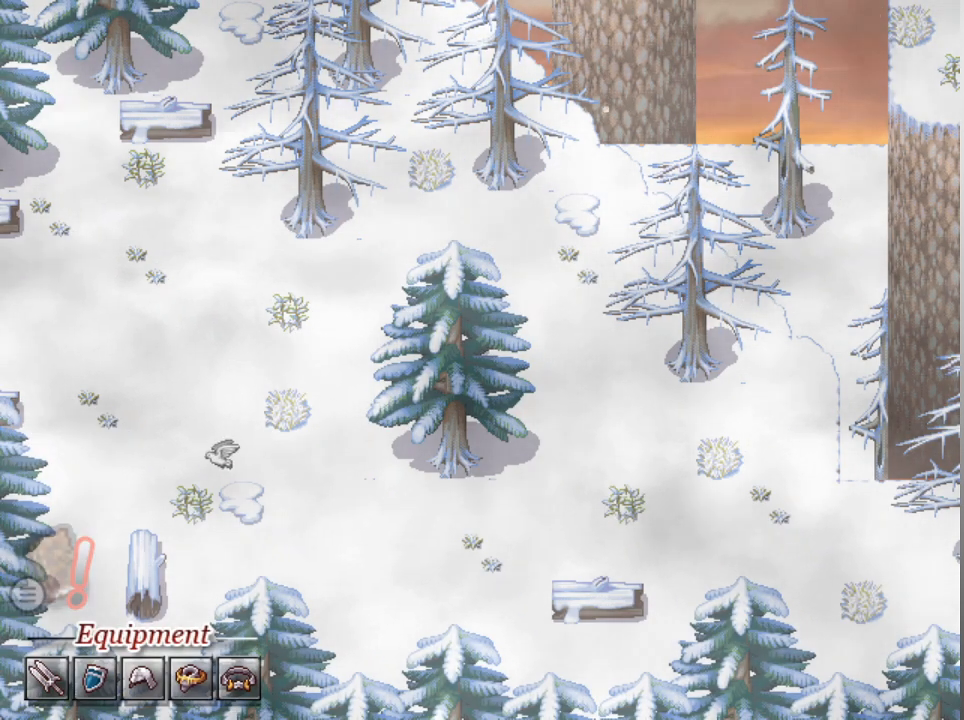
{"buttons": [], "left_stick": "center", "events": []}
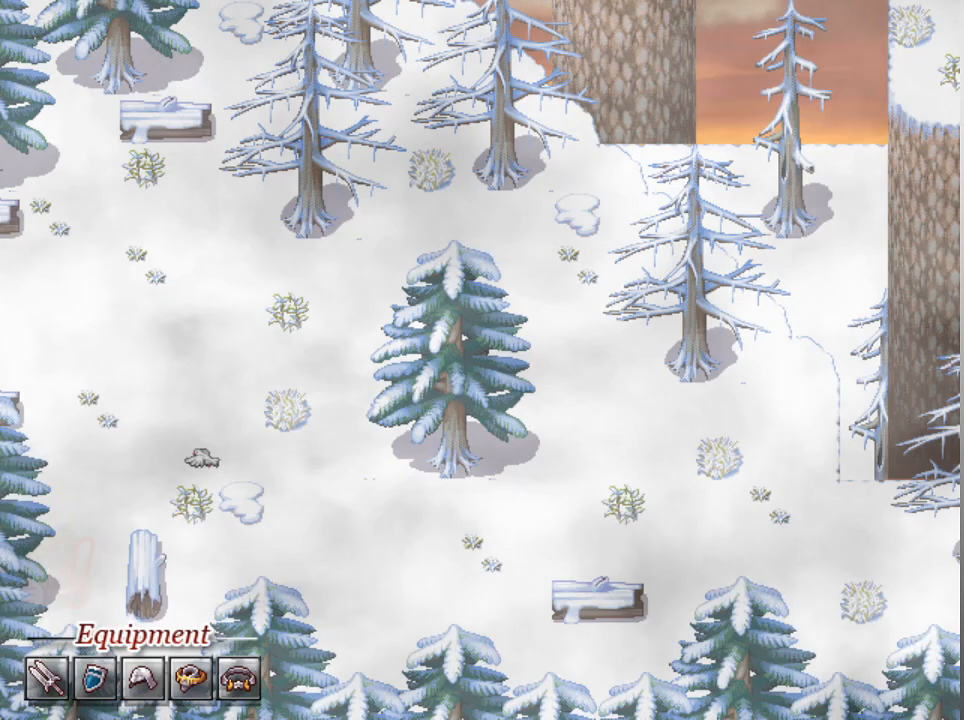
{"buttons": [], "left_stick": "center", "events": []}
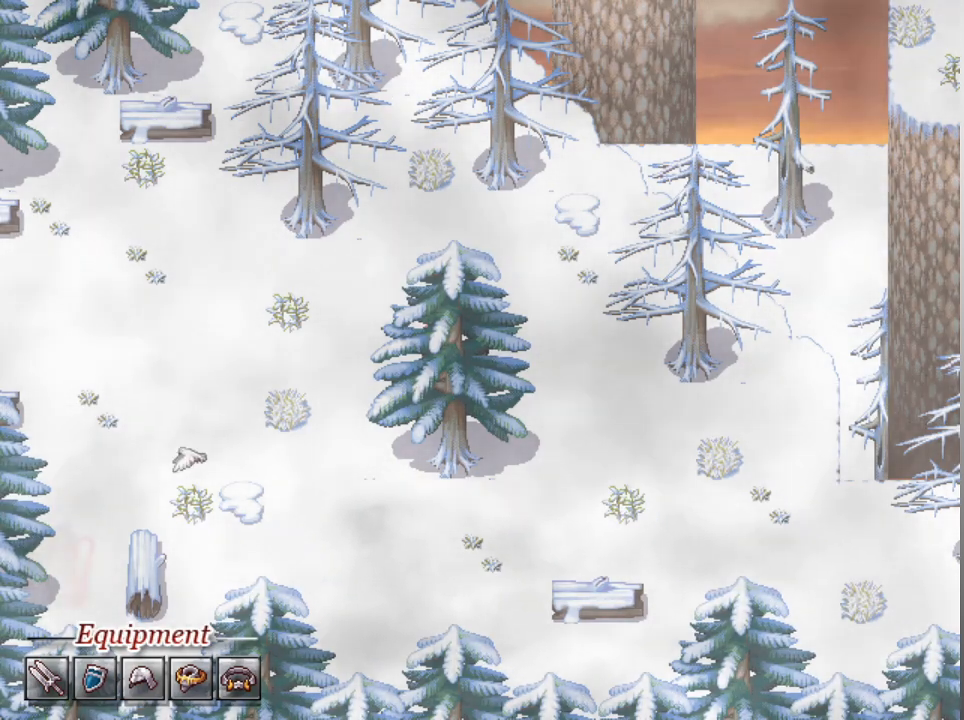
{"buttons": ["L1", "DPAD_LEFT"], "left_stick": "center", "events": [[300, "L1", "down"], [333, "DPAD_LEFT", "down"]]}
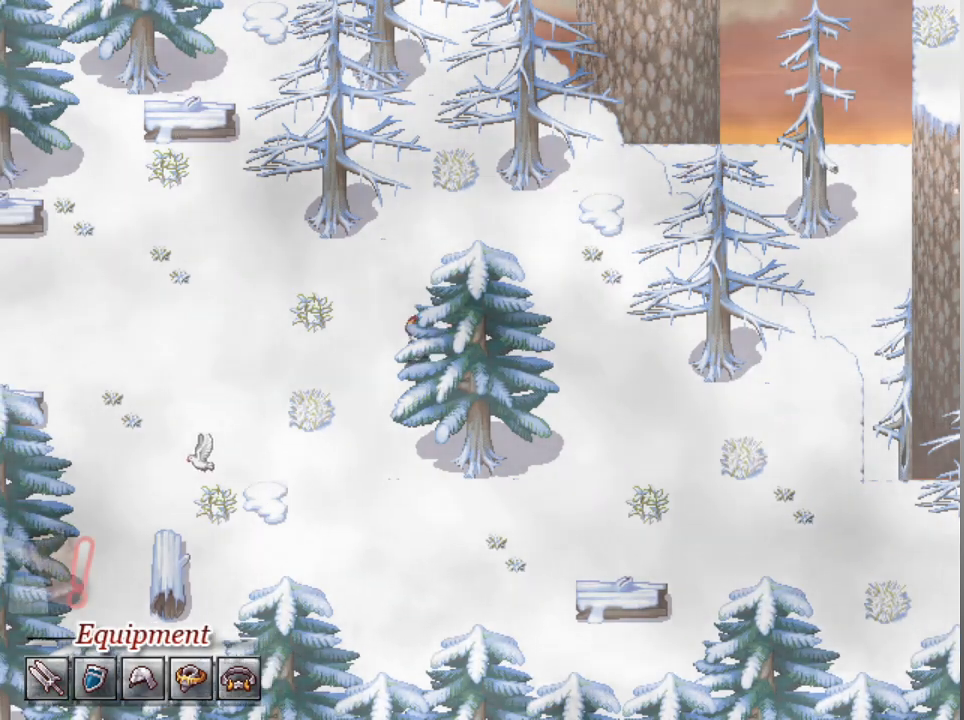
{"buttons": [], "left_stick": "center", "events": [[467, "DPAD_LEFT", "up"], [500, "L1", "up"]]}
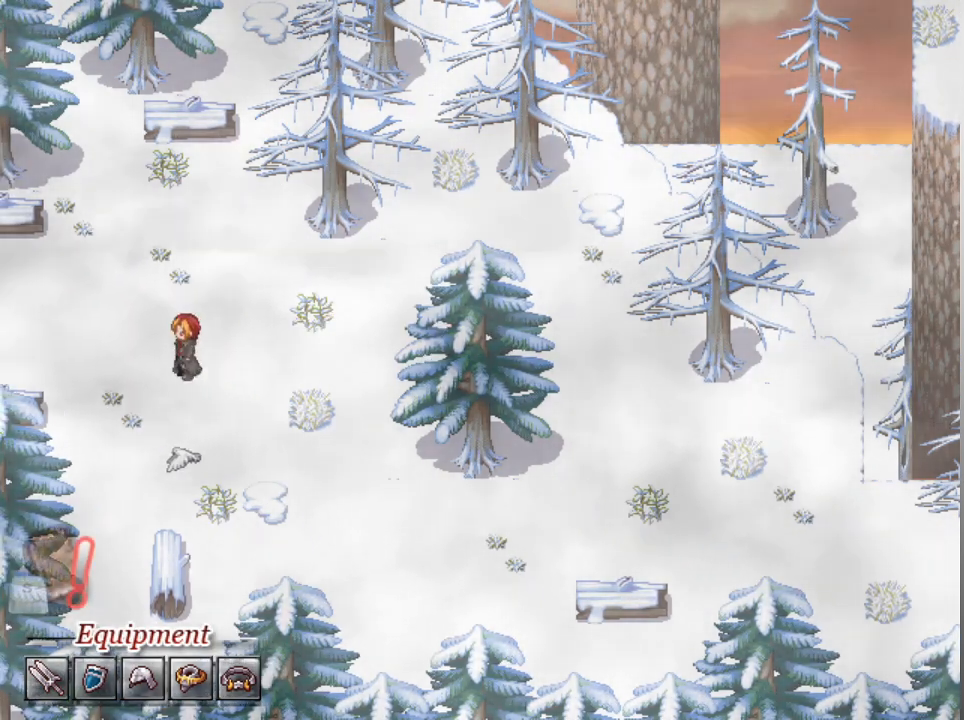
{"buttons": ["DPAD_LEFT"], "left_stick": "center", "events": [[400, "DPAD_LEFT", "down"]]}
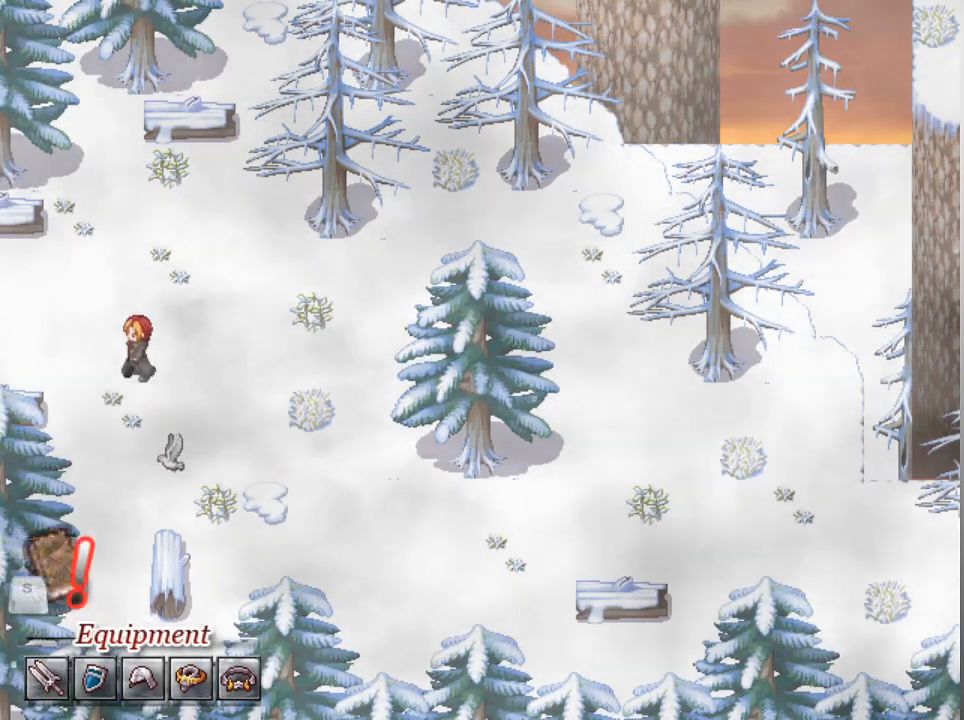
{"buttons": ["DPAD_LEFT"], "left_stick": "center", "events": []}
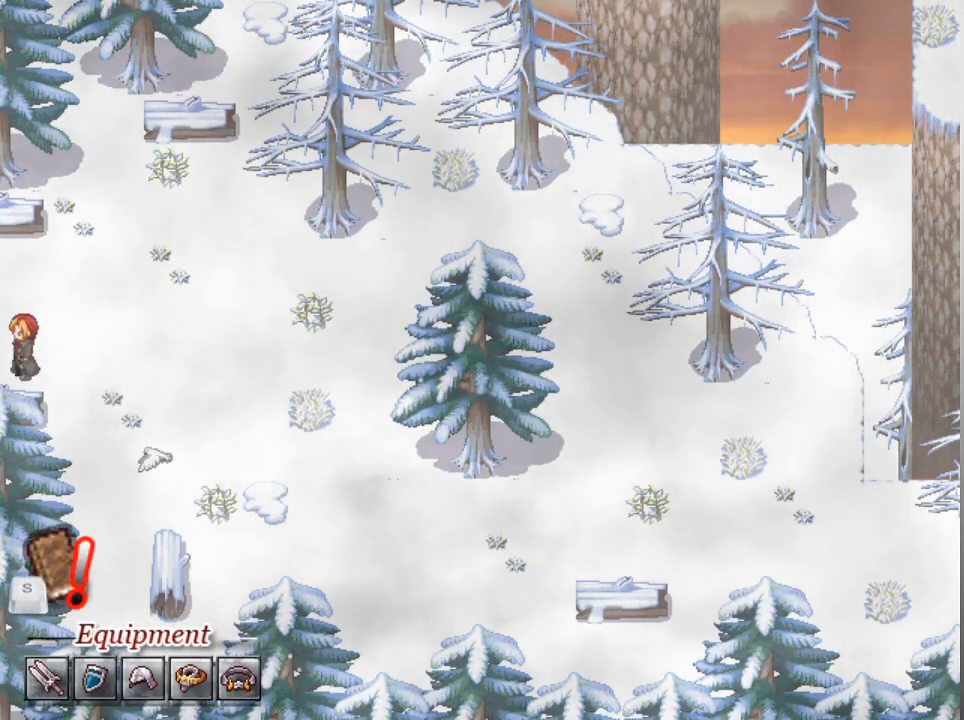
{"buttons": ["DPAD_LEFT"], "left_stick": "center", "events": []}
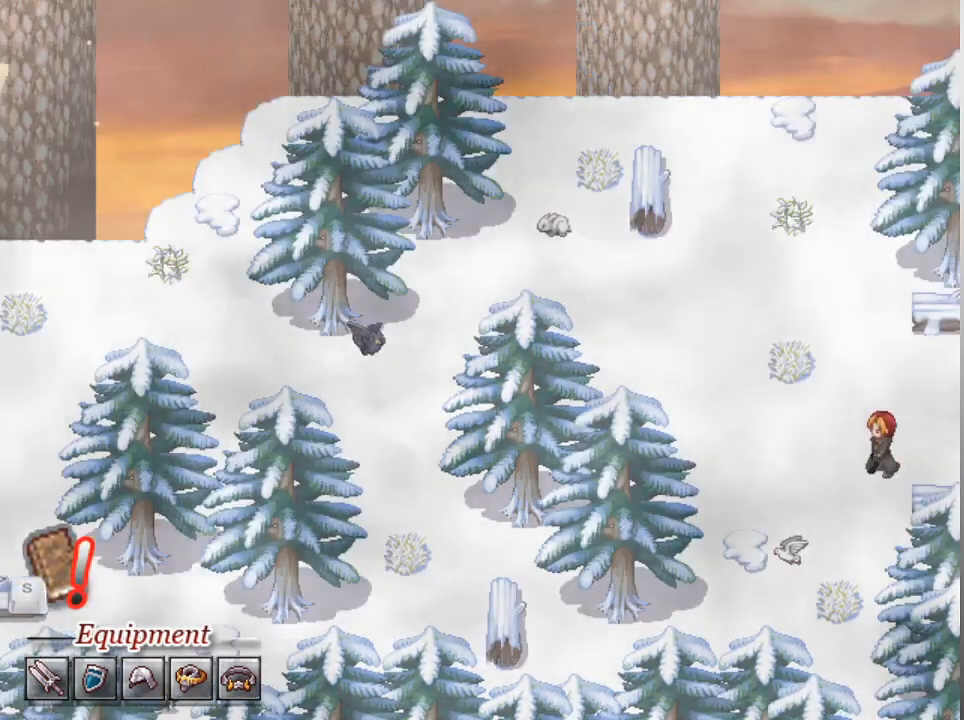
{"buttons": ["DPAD_LEFT"], "left_stick": "center", "events": []}
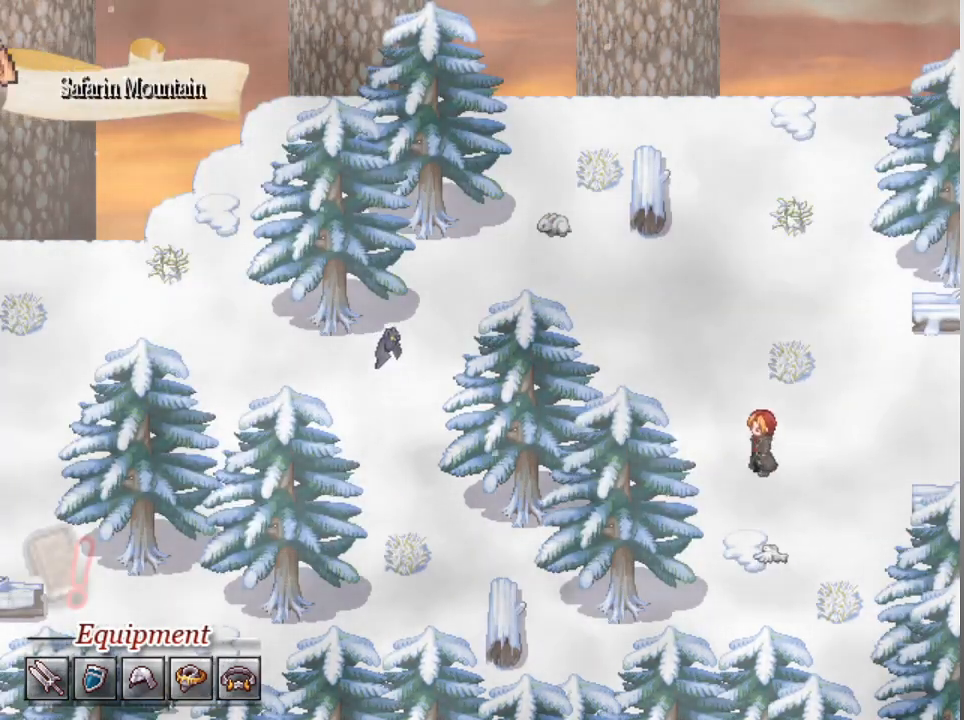
{"buttons": ["L1", "DPAD_LEFT"], "left_stick": "center", "events": [[133, "L1", "down"], [200, "DPAD_UP", "down"], [333, "DPAD_UP", "up"]]}
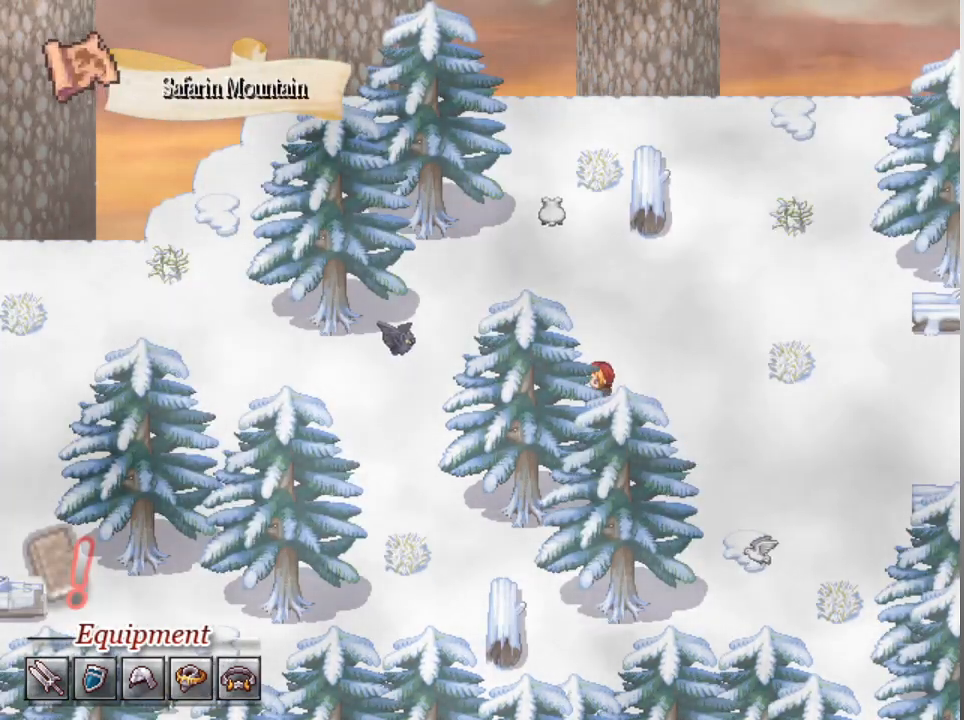
{"buttons": ["L1"], "left_stick": "center", "events": [[333, "DPAD_LEFT", "up"], [333, "DPAD_UP", "down"], [500, "DPAD_UP", "up"]]}
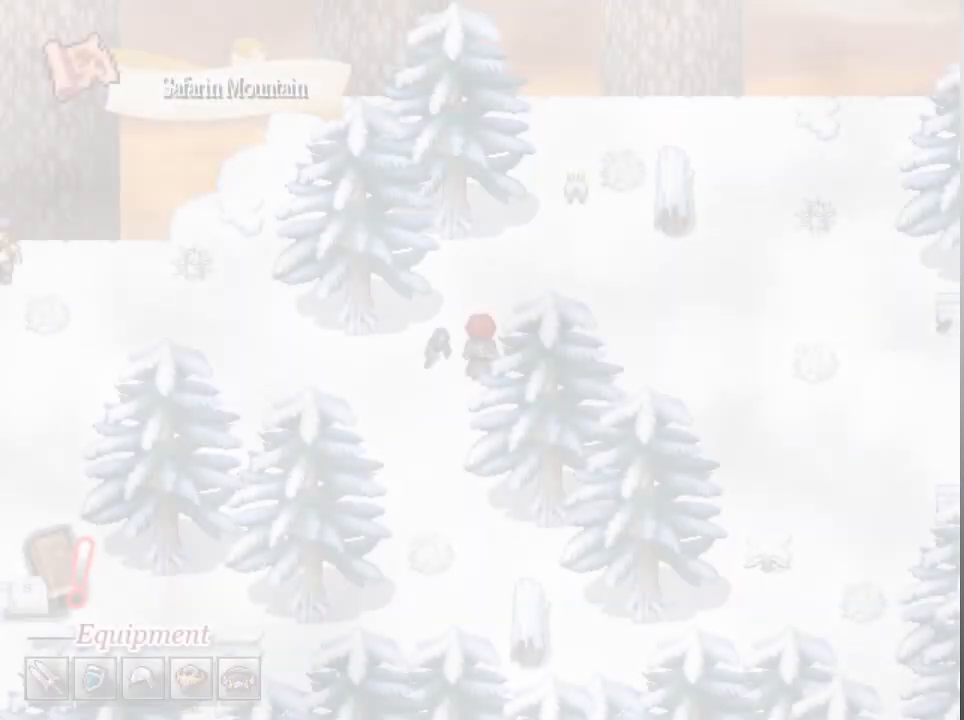
{"buttons": [], "left_stick": "center", "events": [[67, "L1", "up"]]}
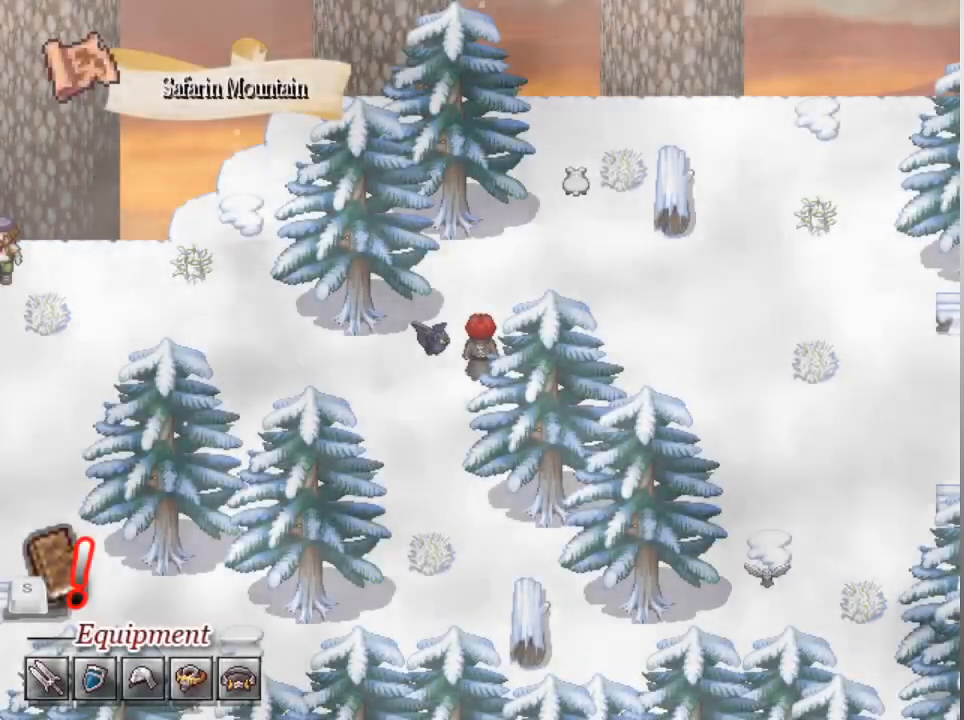
{"buttons": [], "left_stick": "center", "events": []}
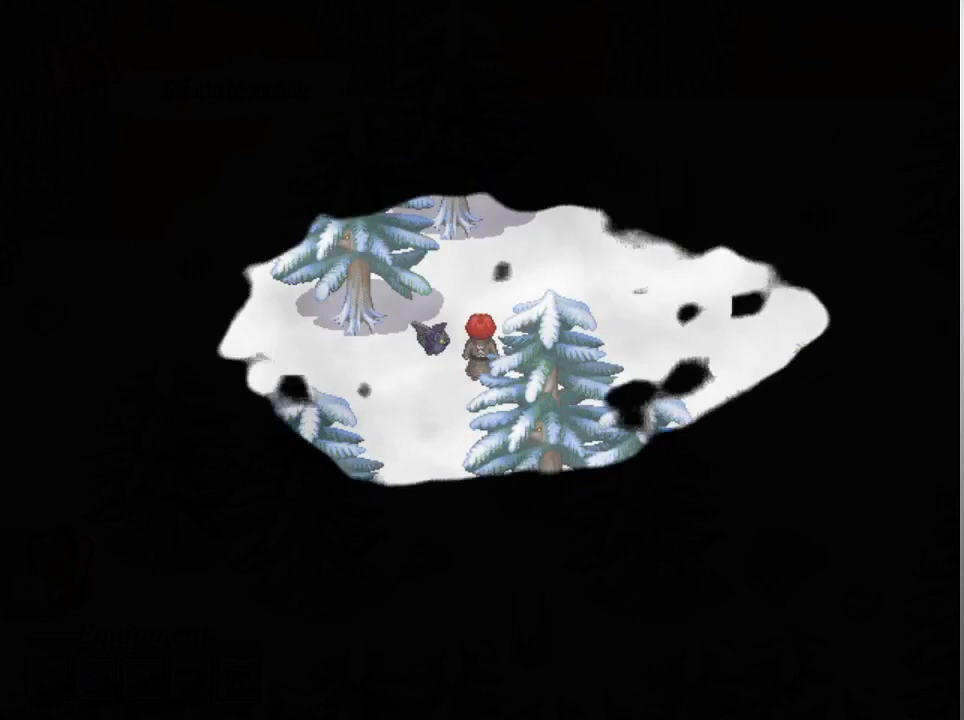
{"buttons": [], "left_stick": "center", "events": []}
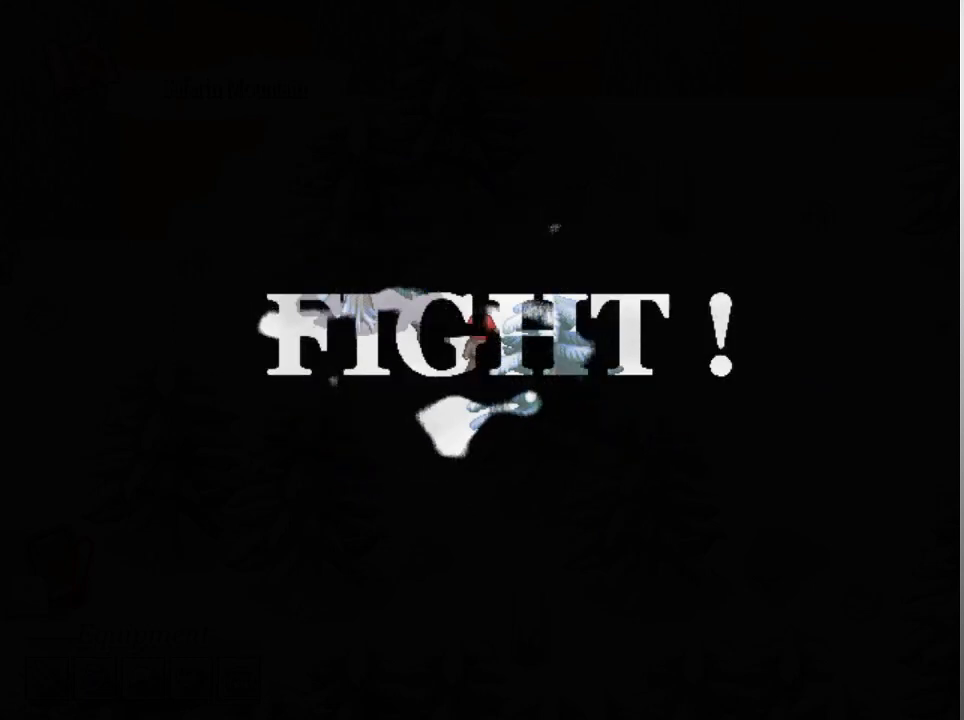
{"buttons": [], "left_stick": "center", "events": []}
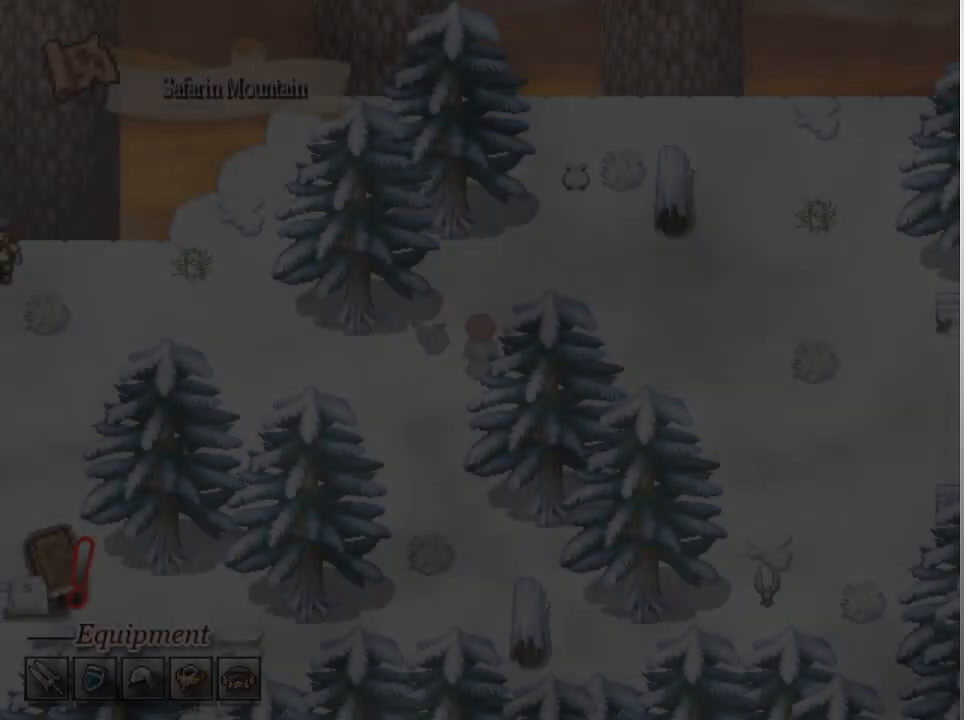
{"buttons": [], "left_stick": "center", "events": []}